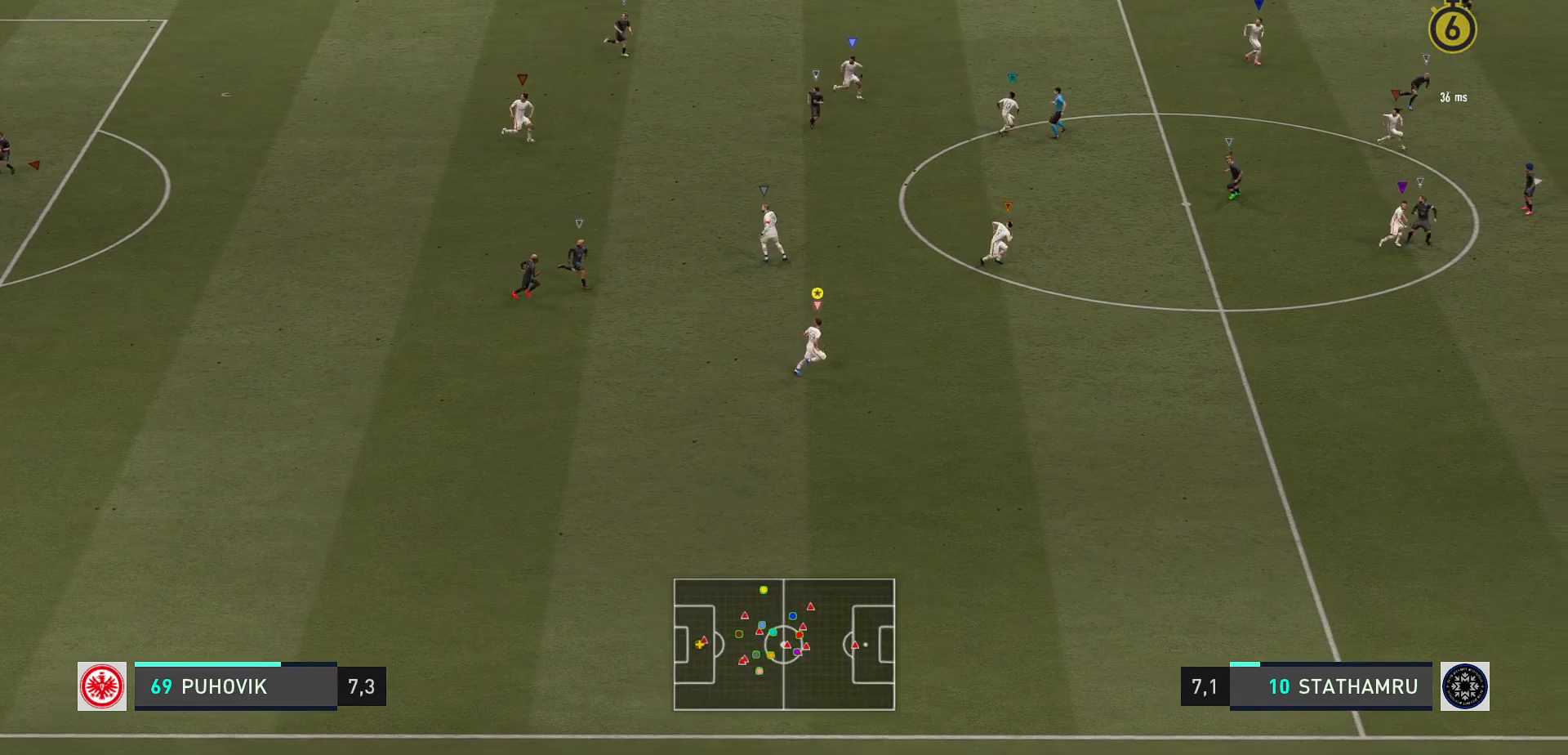
Gameplay with a controller (Xbox layout); each line is a JSON object with the inputs held at the frame after it. "events" lists button and stick changes between this image and that frame as [ms after this image, input, new state], when the widget could be followed in between. Not read: L3 R3 right_stick.
{"buttons": [], "left_stick": "right", "events": []}
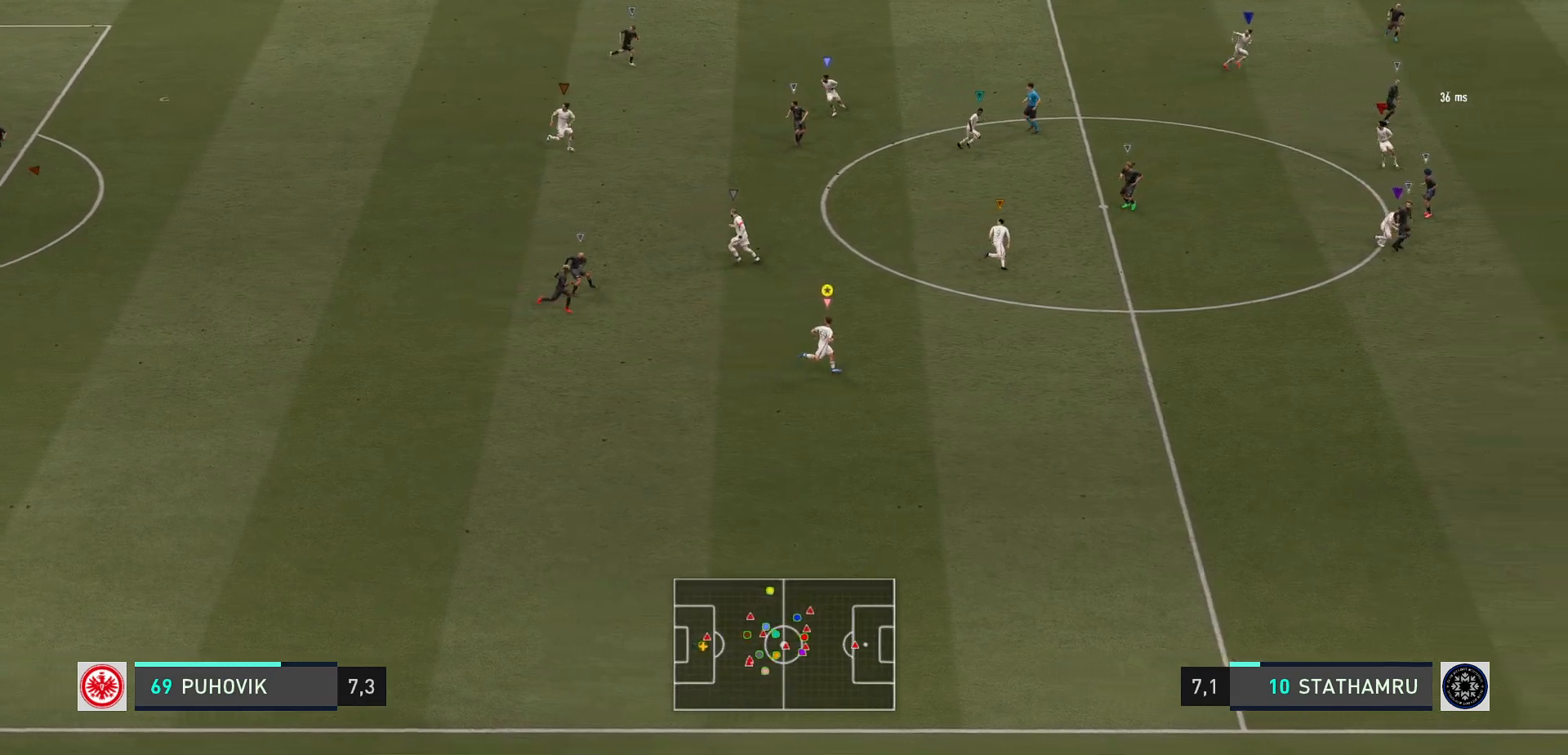
{"buttons": [], "left_stick": "right", "events": []}
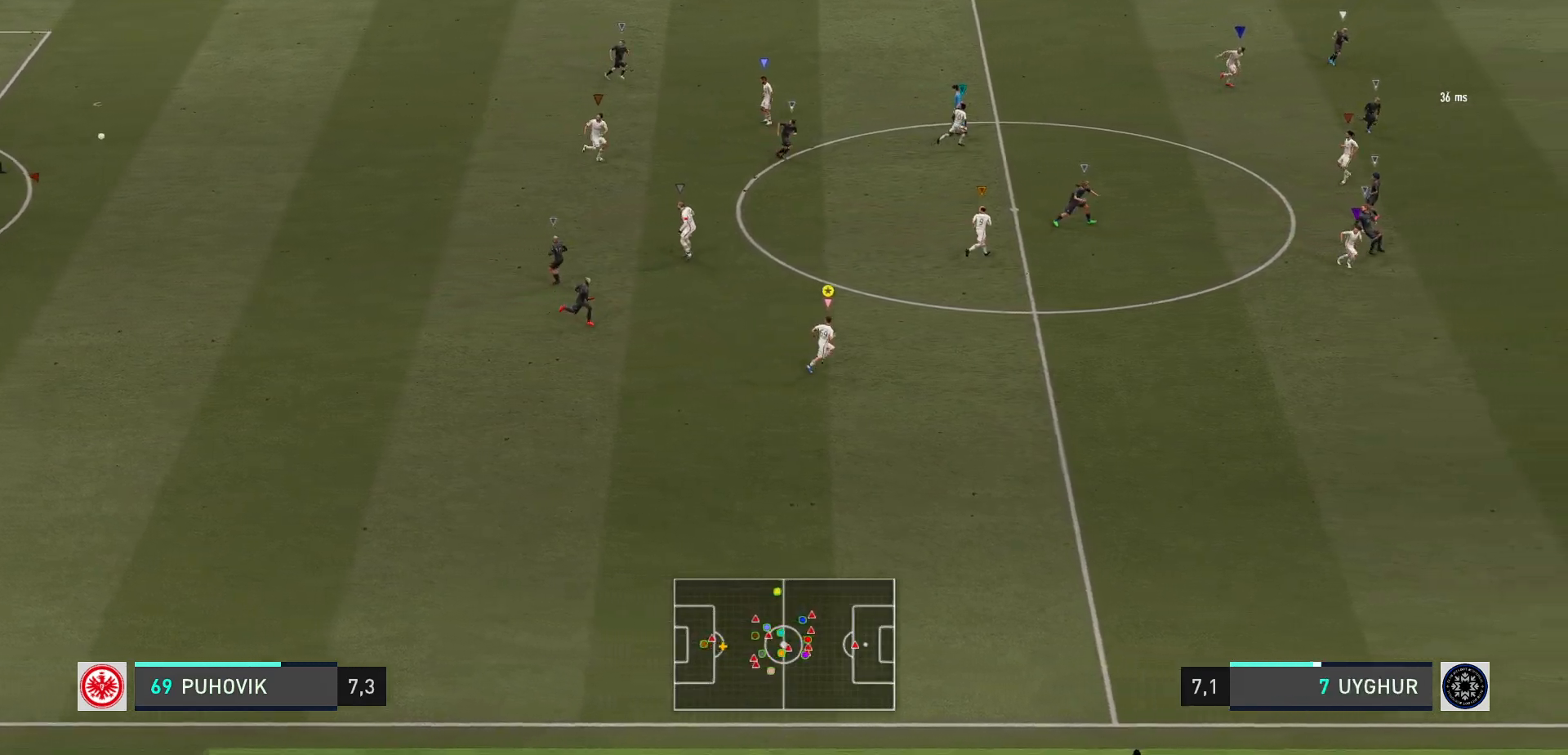
{"buttons": [], "left_stick": "right", "events": [[67, "left_stick", "center"], [450, "left_stick", "right"]]}
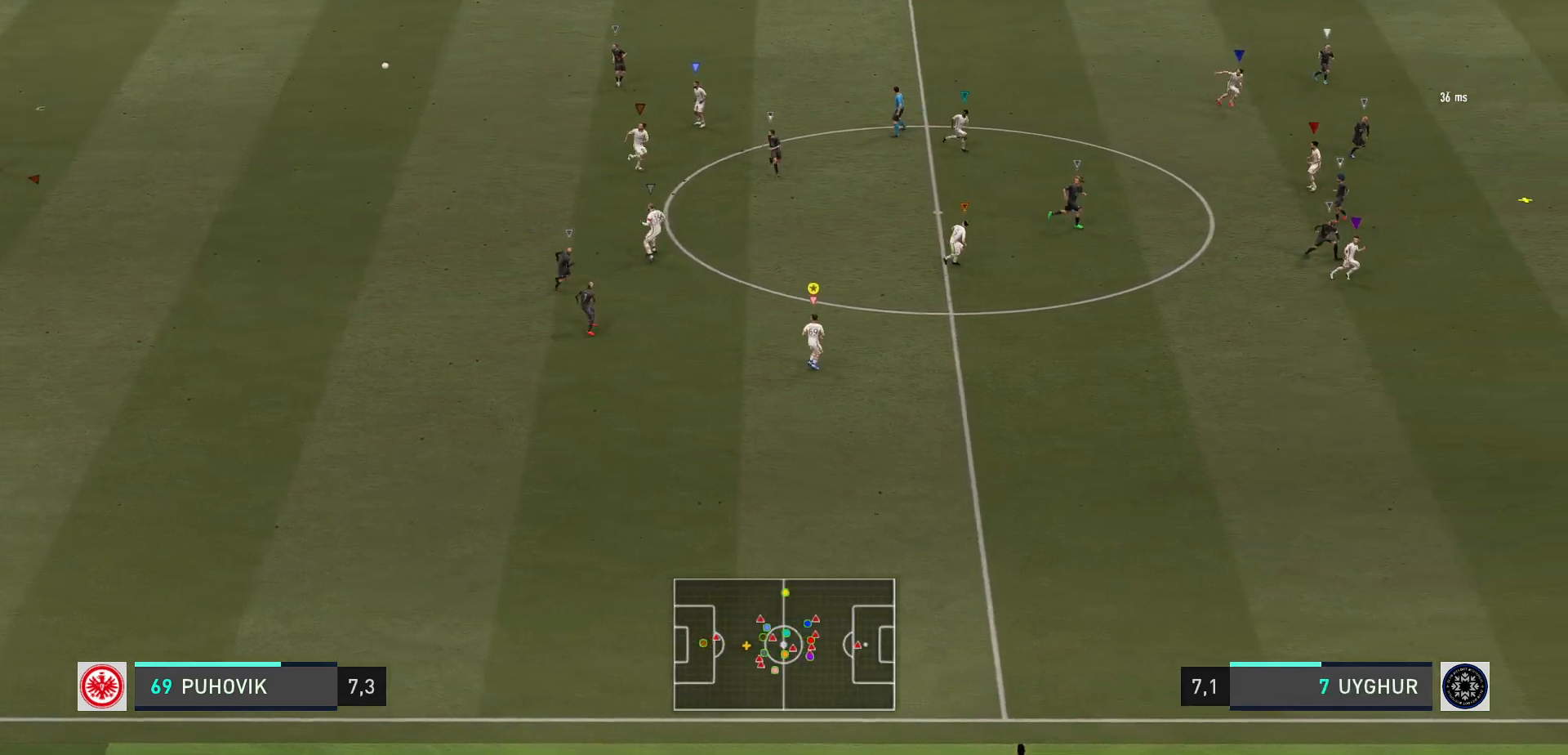
{"buttons": [], "left_stick": "center", "events": [[117, "left_stick", "center"], [300, "R2", "down"], [367, "R2", "up"]]}
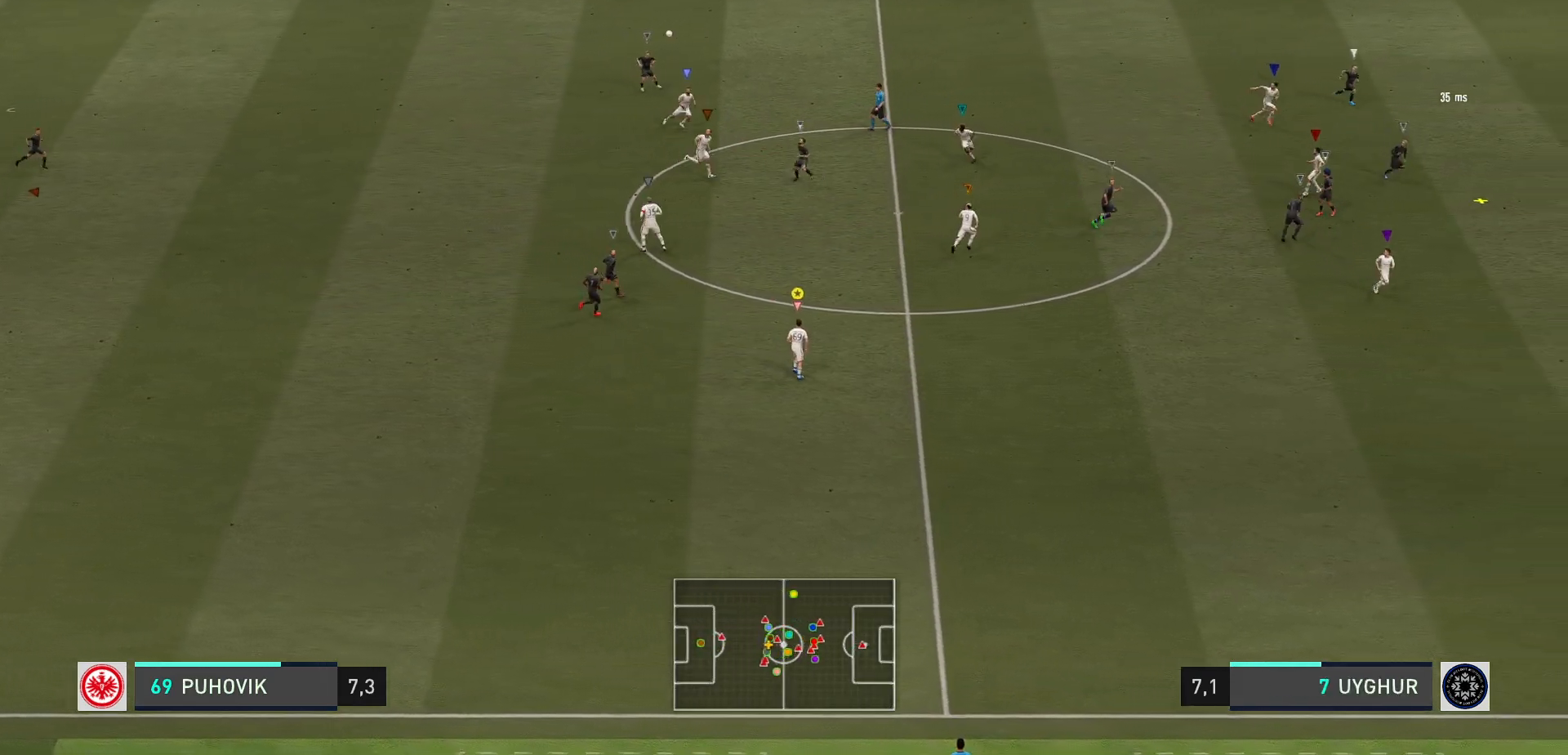
{"buttons": [], "left_stick": "up", "events": [[50, "left_stick", "up-right"], [483, "left_stick", "up"]]}
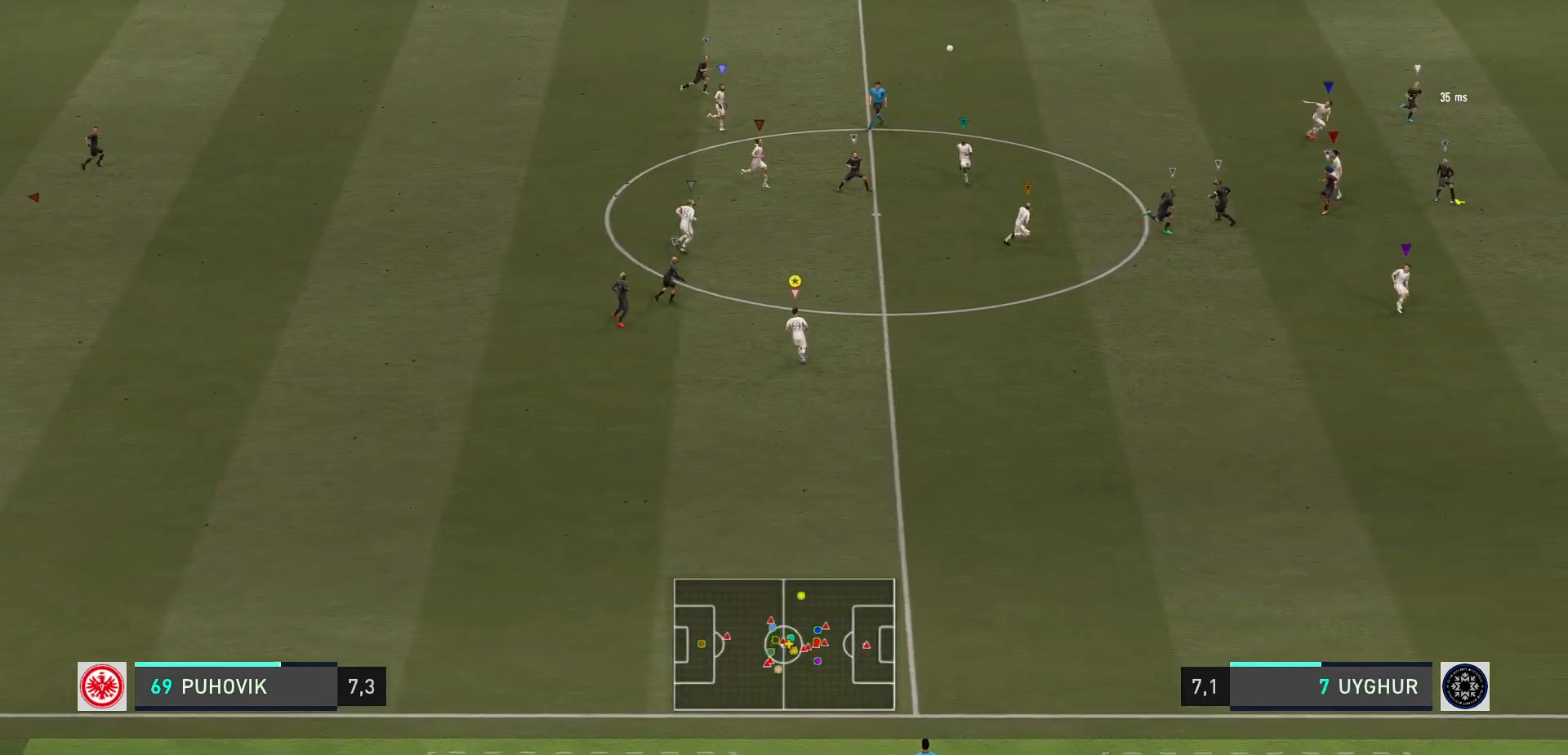
{"buttons": [], "left_stick": "center", "events": [[433, "left_stick", "center"]]}
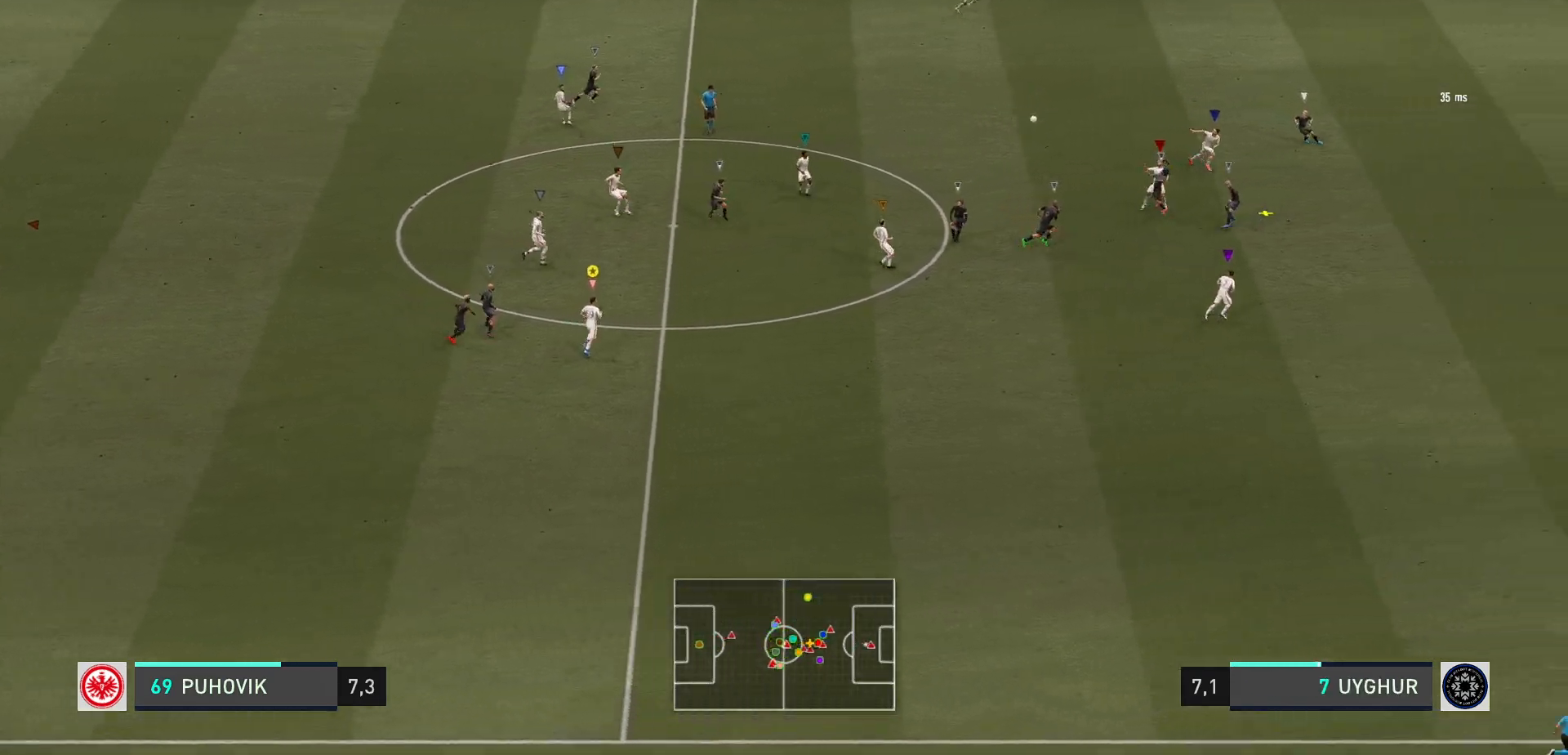
{"buttons": [], "left_stick": "down-right", "events": [[200, "left_stick", "up"], [433, "left_stick", "down-right"]]}
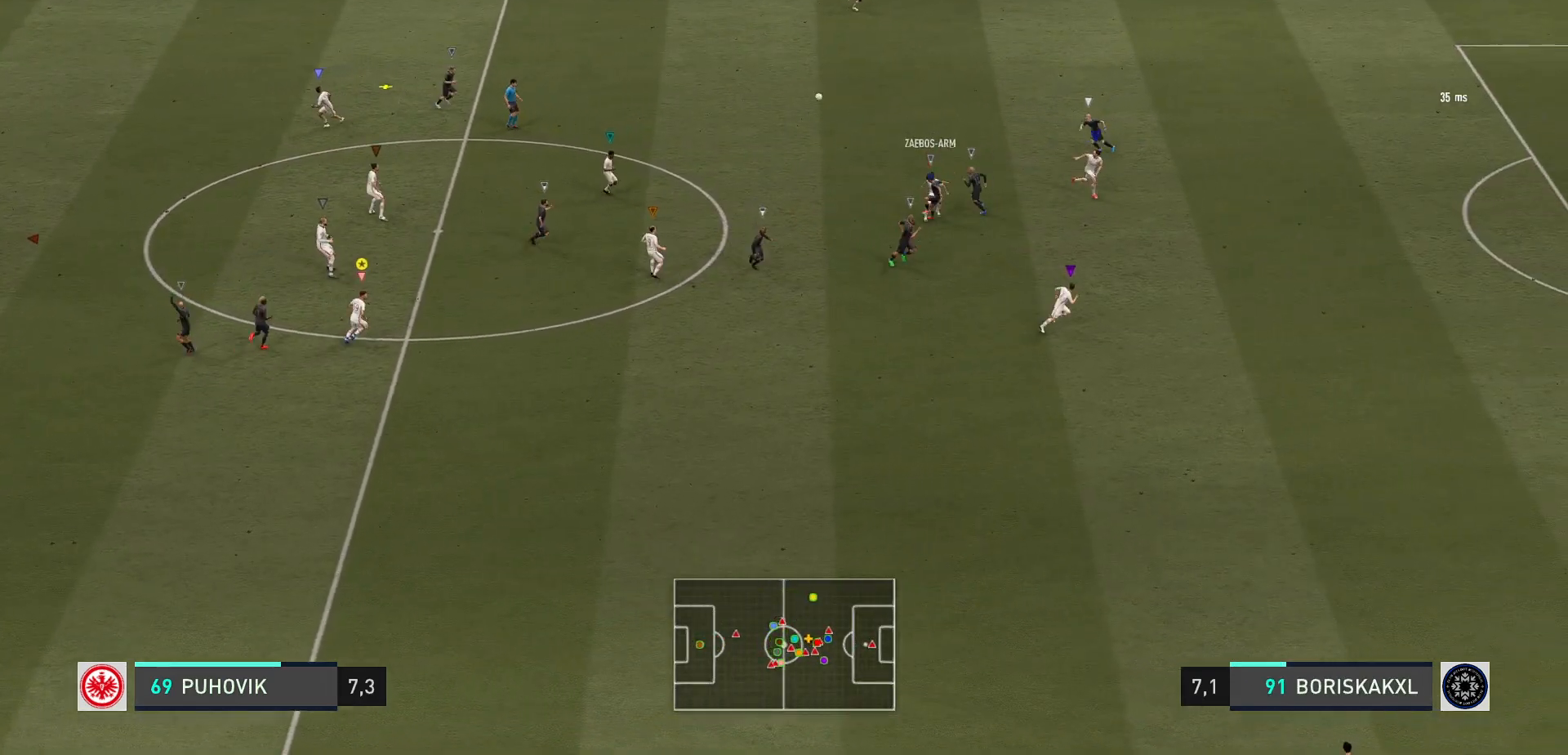
{"buttons": ["R2"], "left_stick": "left", "events": [[167, "R2", "down"], [250, "R2", "up"], [267, "left_stick", "down-left"], [400, "left_stick", "left"], [433, "R2", "down"]]}
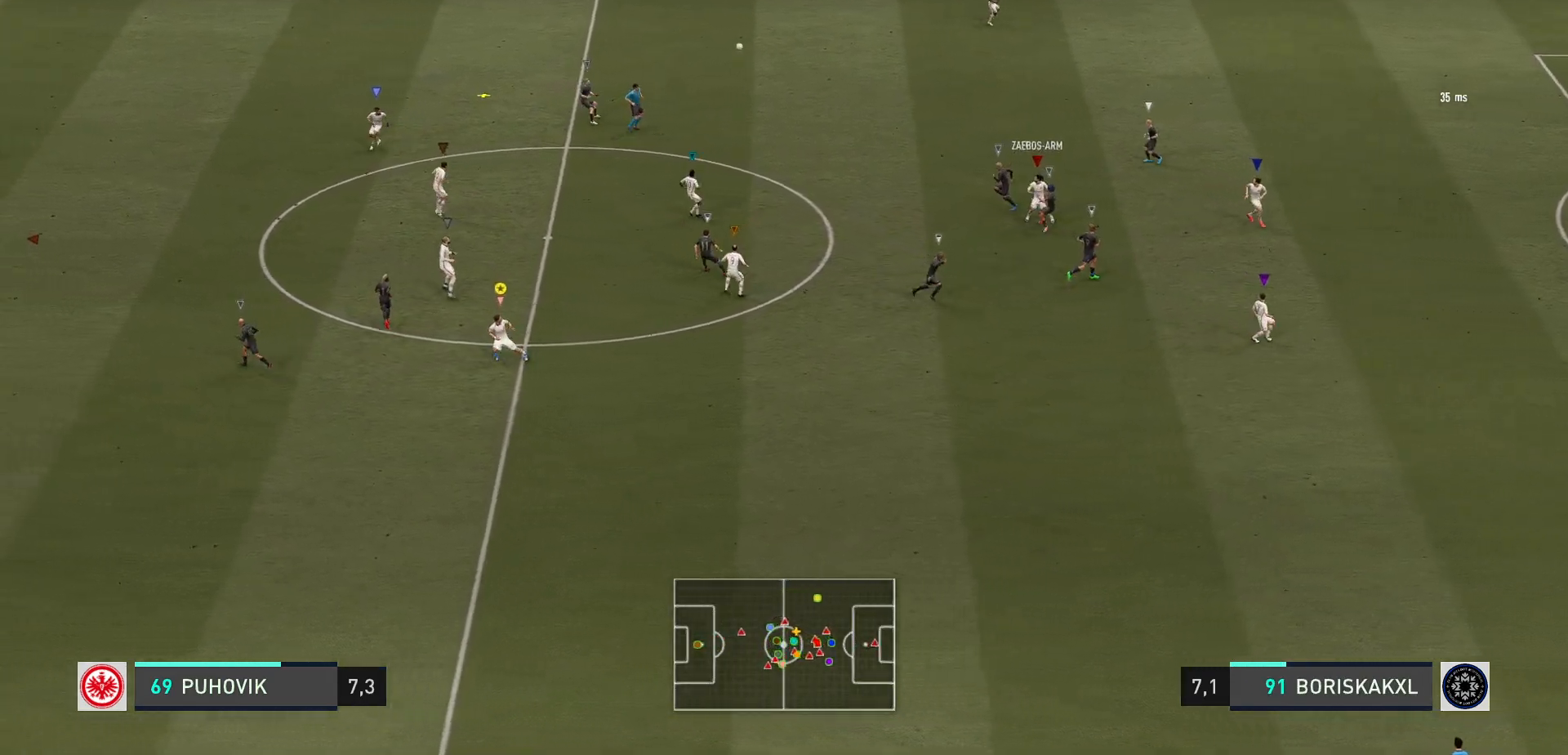
{"buttons": ["R2"], "left_stick": "left", "events": []}
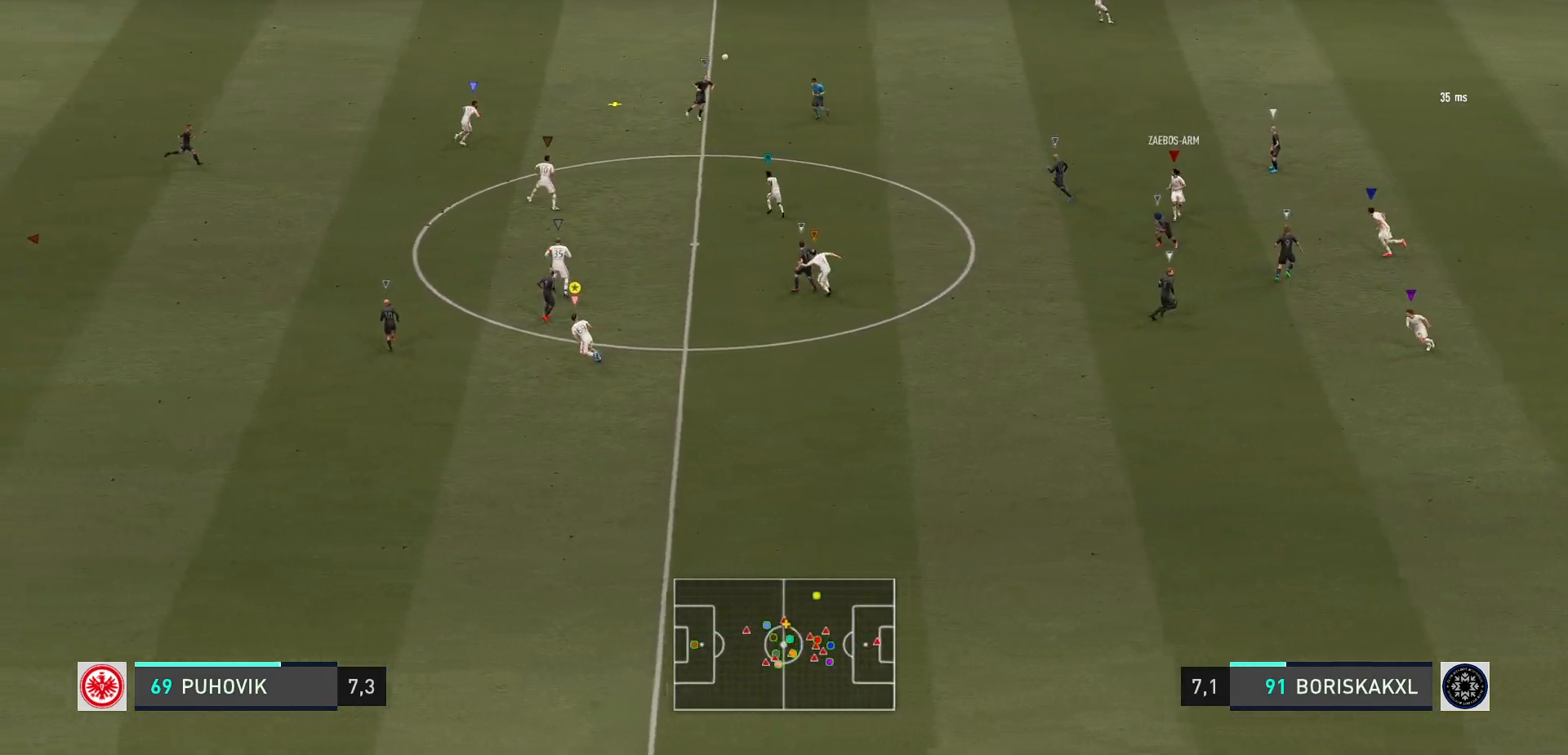
{"buttons": ["R2"], "left_stick": "up-left", "events": [[367, "left_stick", "up-left"]]}
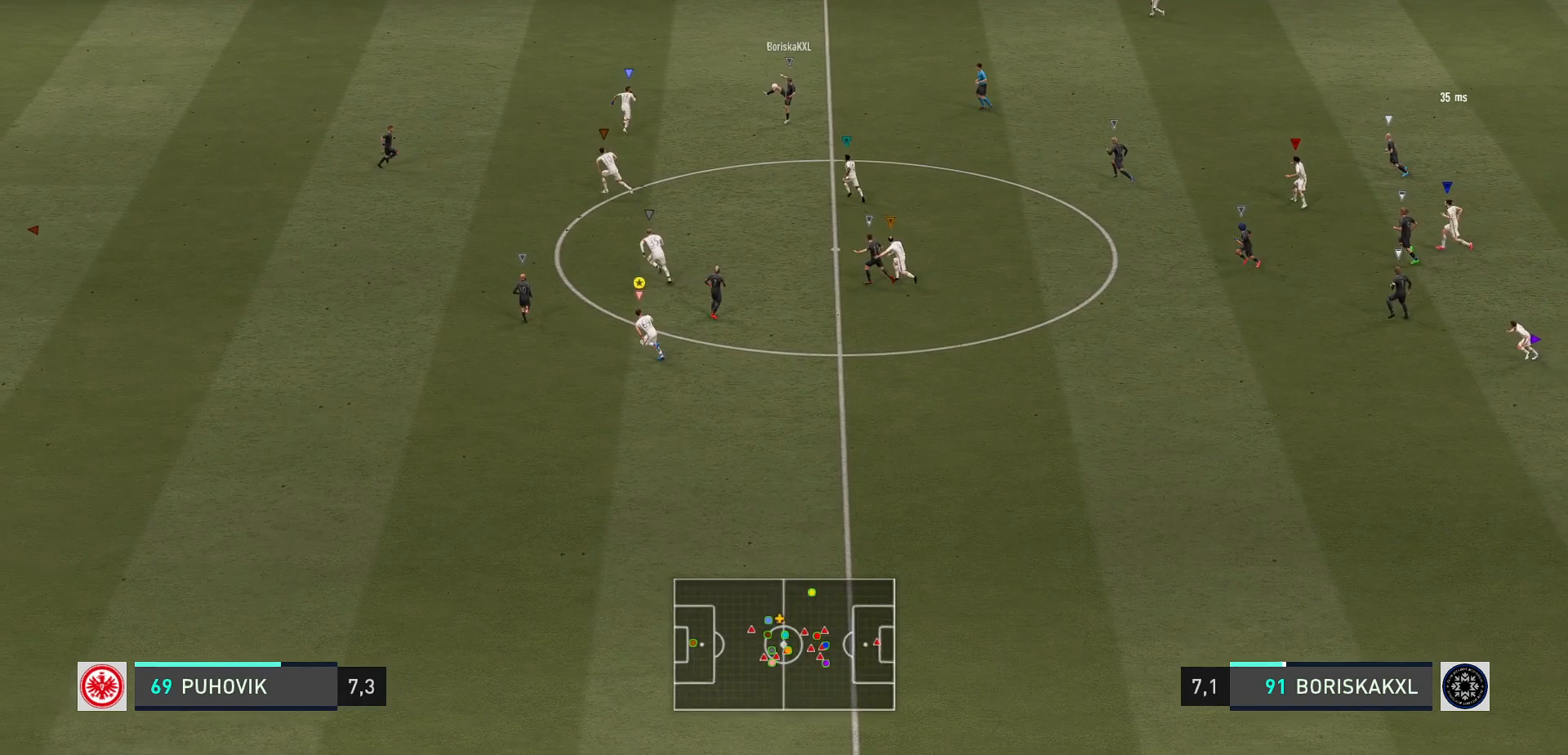
{"buttons": ["R2"], "left_stick": "up-left", "events": [[100, "R1", "down"], [150, "R1", "up"]]}
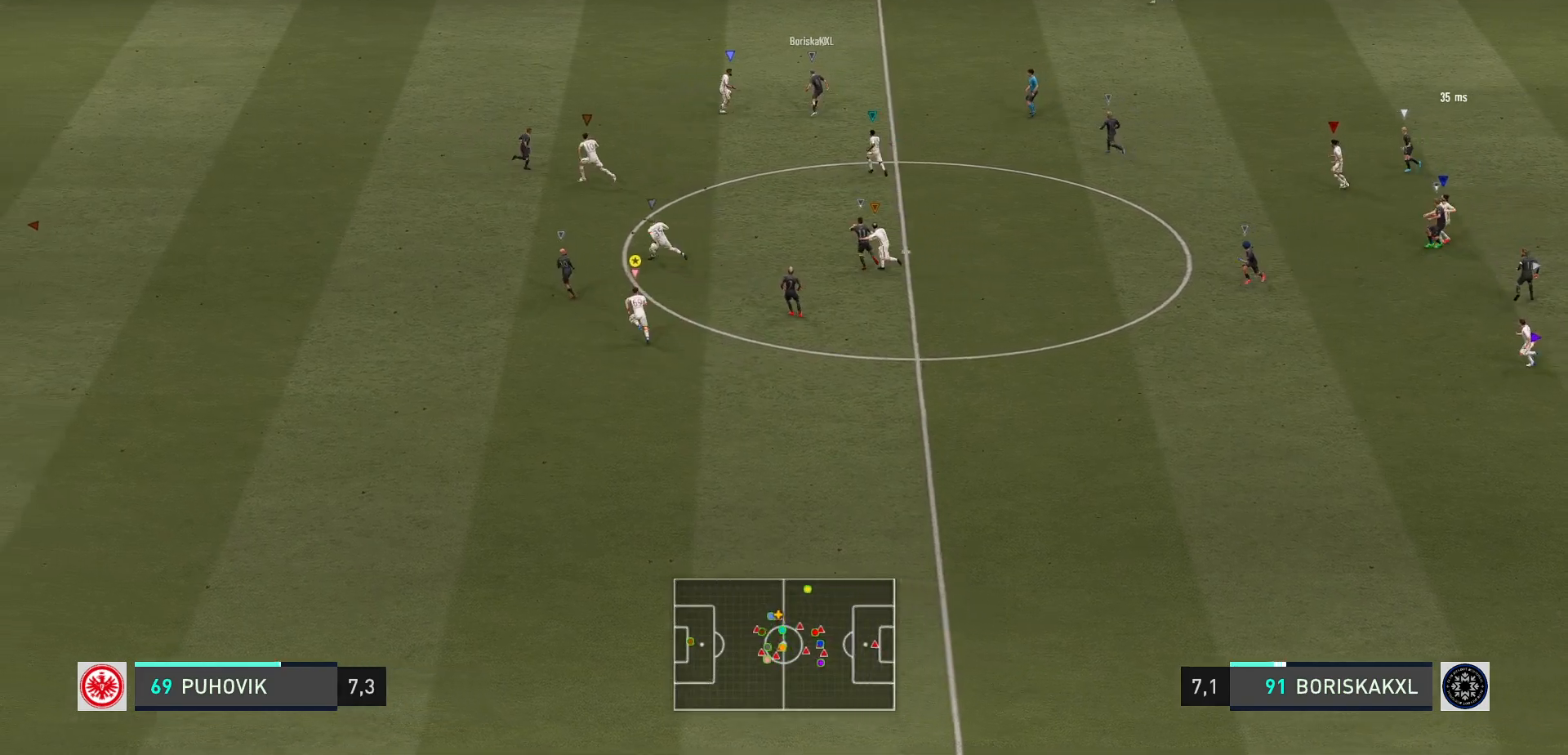
{"buttons": ["R2"], "left_stick": "up-left", "events": [[33, "R2", "up"], [100, "R2", "down"]]}
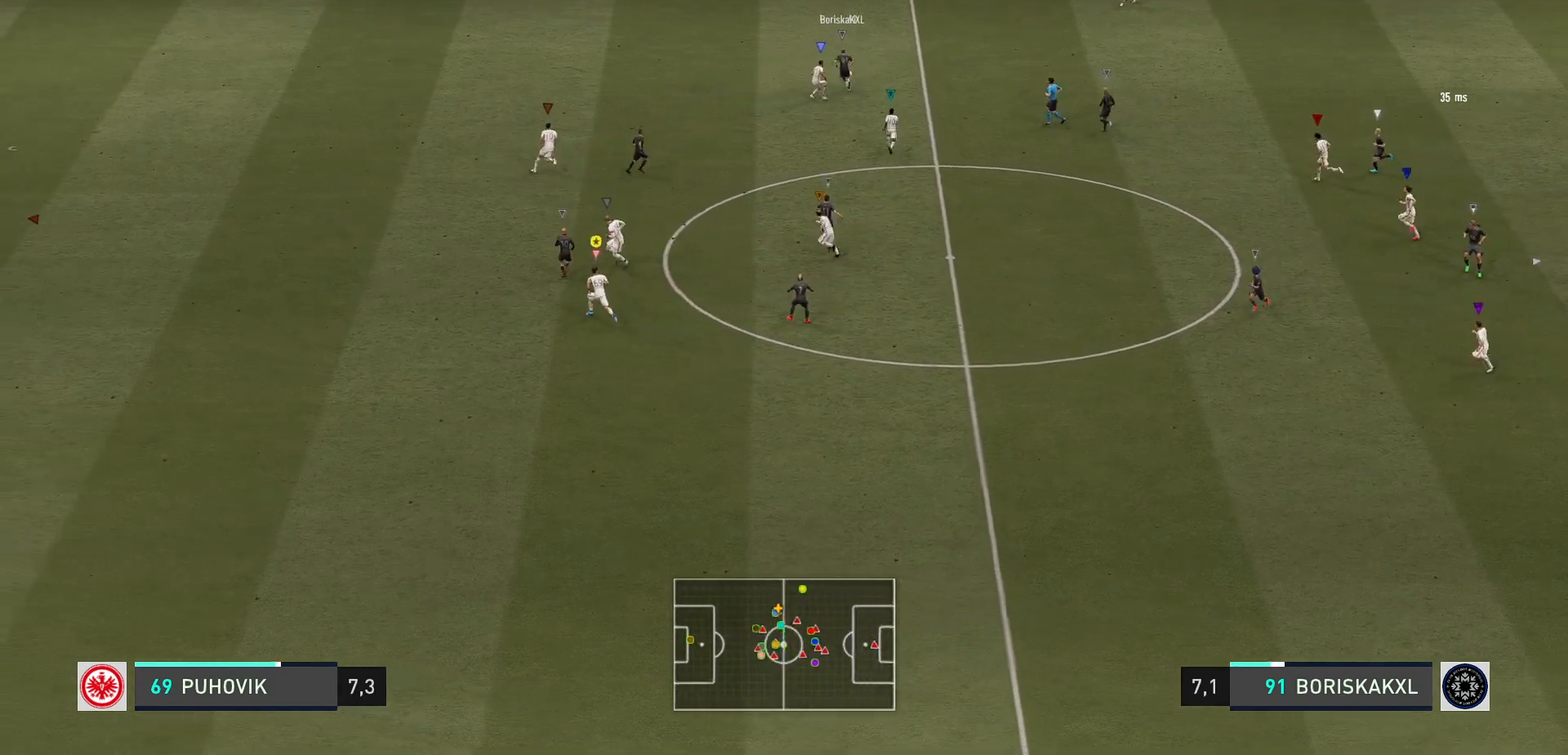
{"buttons": ["R2"], "left_stick": "up-left", "events": []}
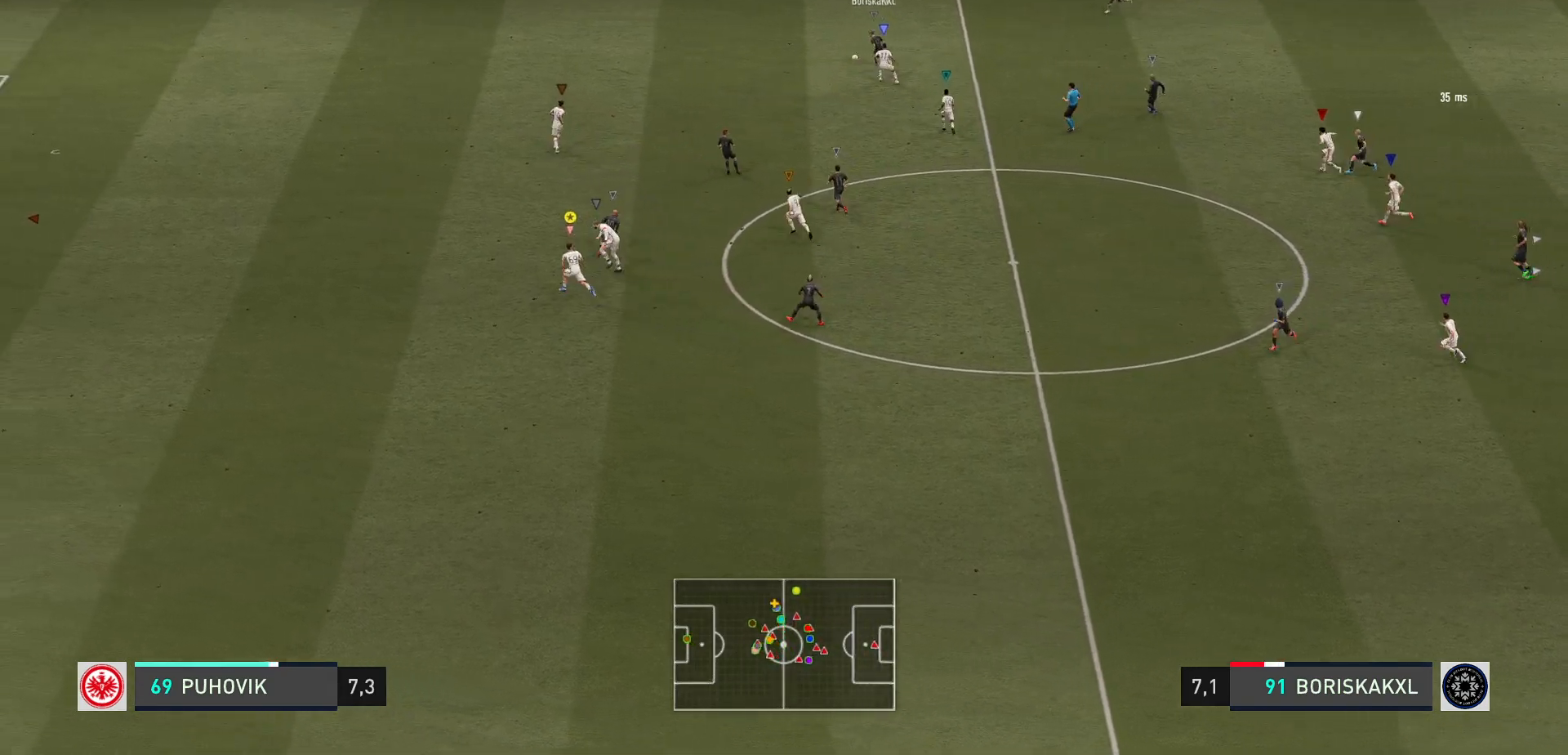
{"buttons": [], "left_stick": "left", "events": [[67, "R2", "up"], [200, "left_stick", "up"], [300, "left_stick", "center"], [467, "left_stick", "left"]]}
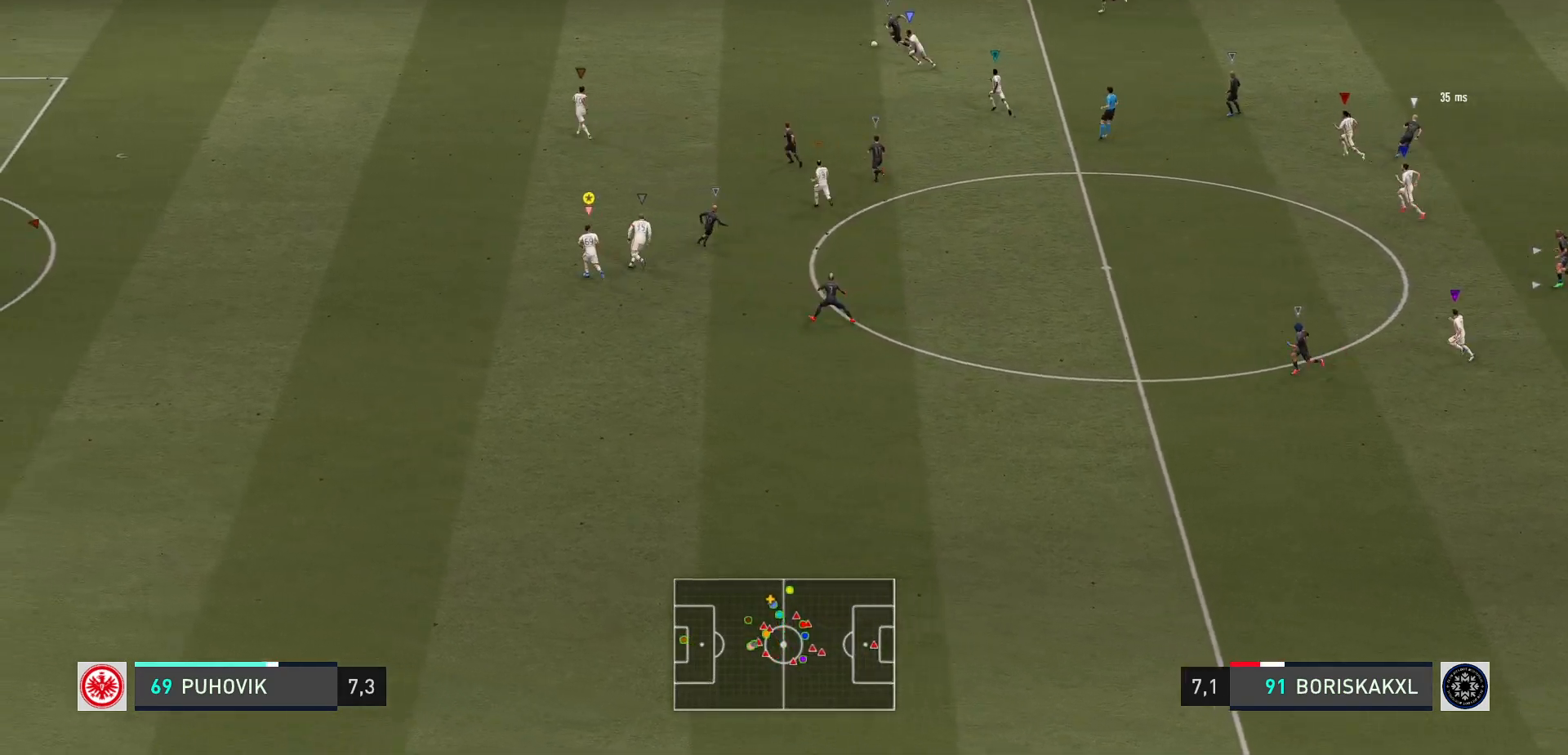
{"buttons": [], "left_stick": "down", "events": [[167, "R2", "down"], [167, "left_stick", "down-left"], [367, "left_stick", "down"], [450, "R2", "up"]]}
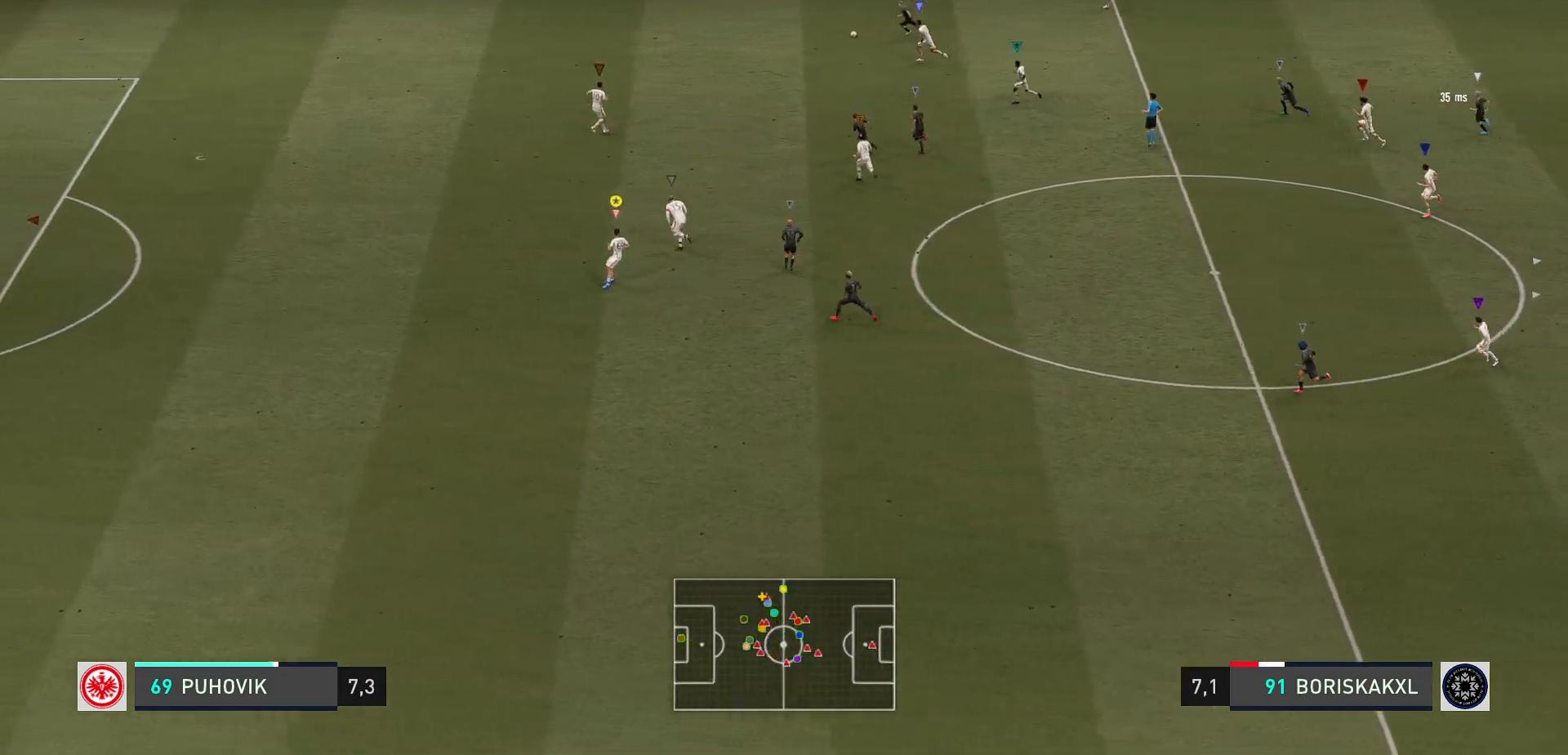
{"buttons": ["R2"], "left_stick": "left", "events": [[133, "left_stick", "down-left"], [300, "left_stick", "left"], [333, "R2", "down"]]}
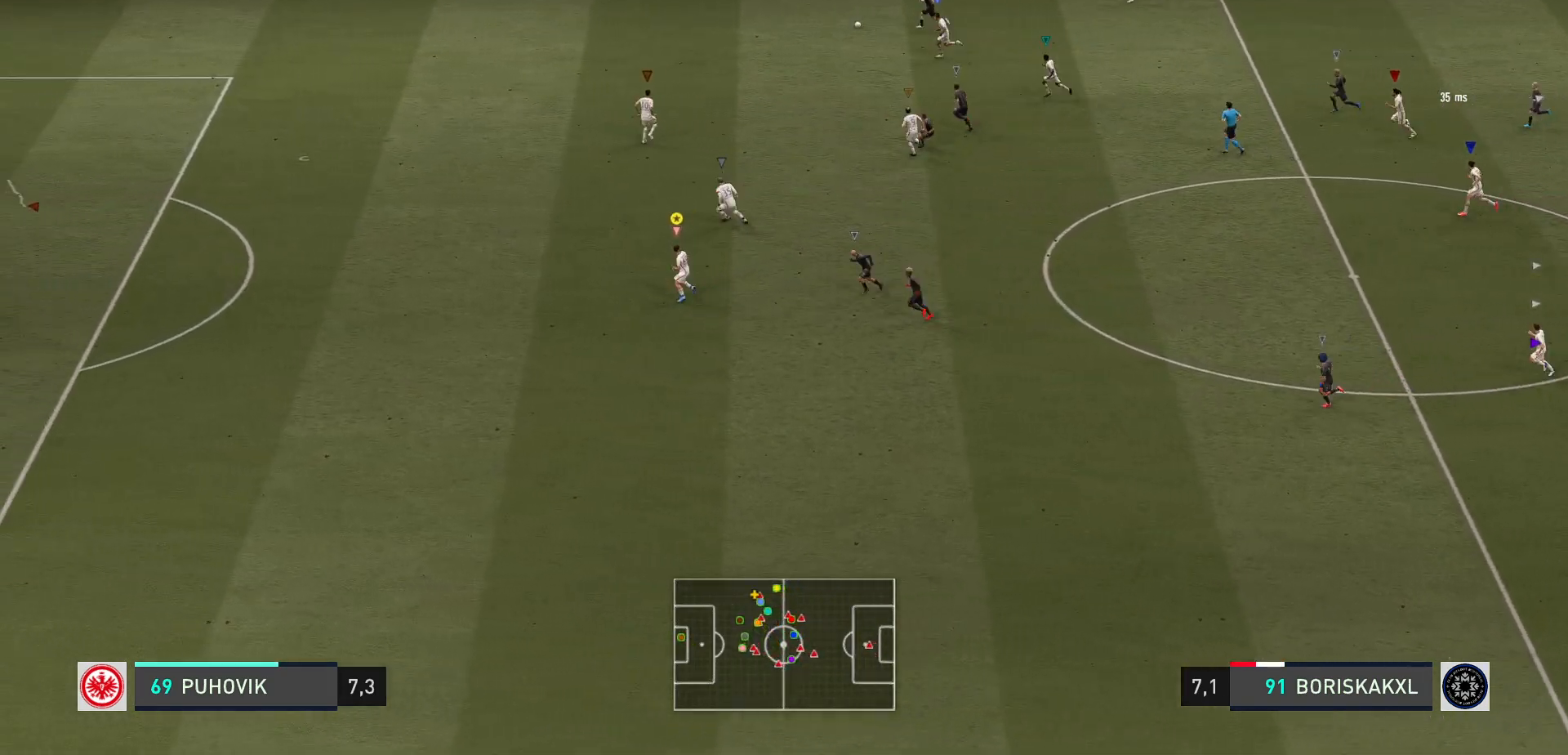
{"buttons": [], "left_stick": "left", "events": [[250, "R2", "up"]]}
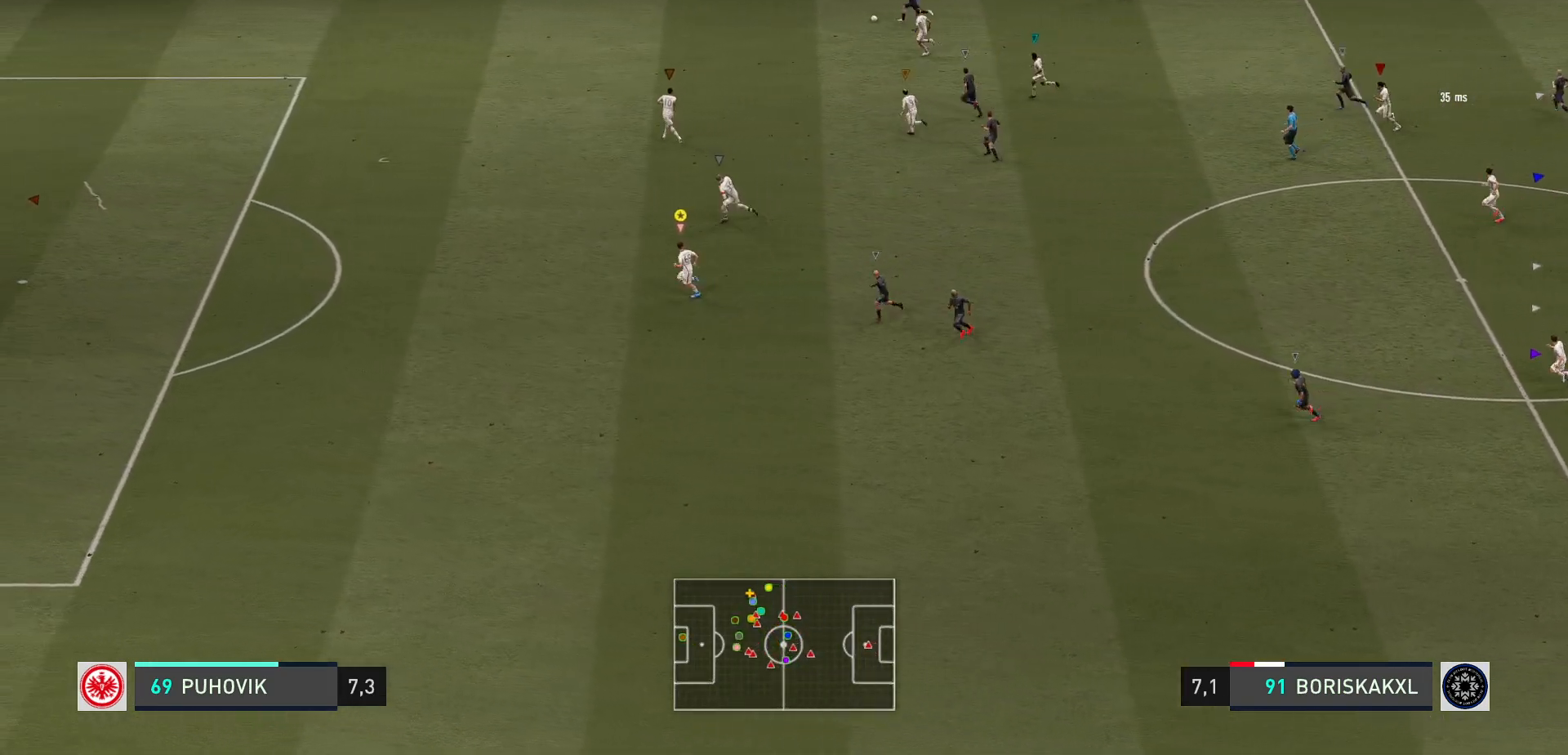
{"buttons": ["R2"], "left_stick": "down-left", "events": [[150, "R2", "down"], [483, "left_stick", "down-left"]]}
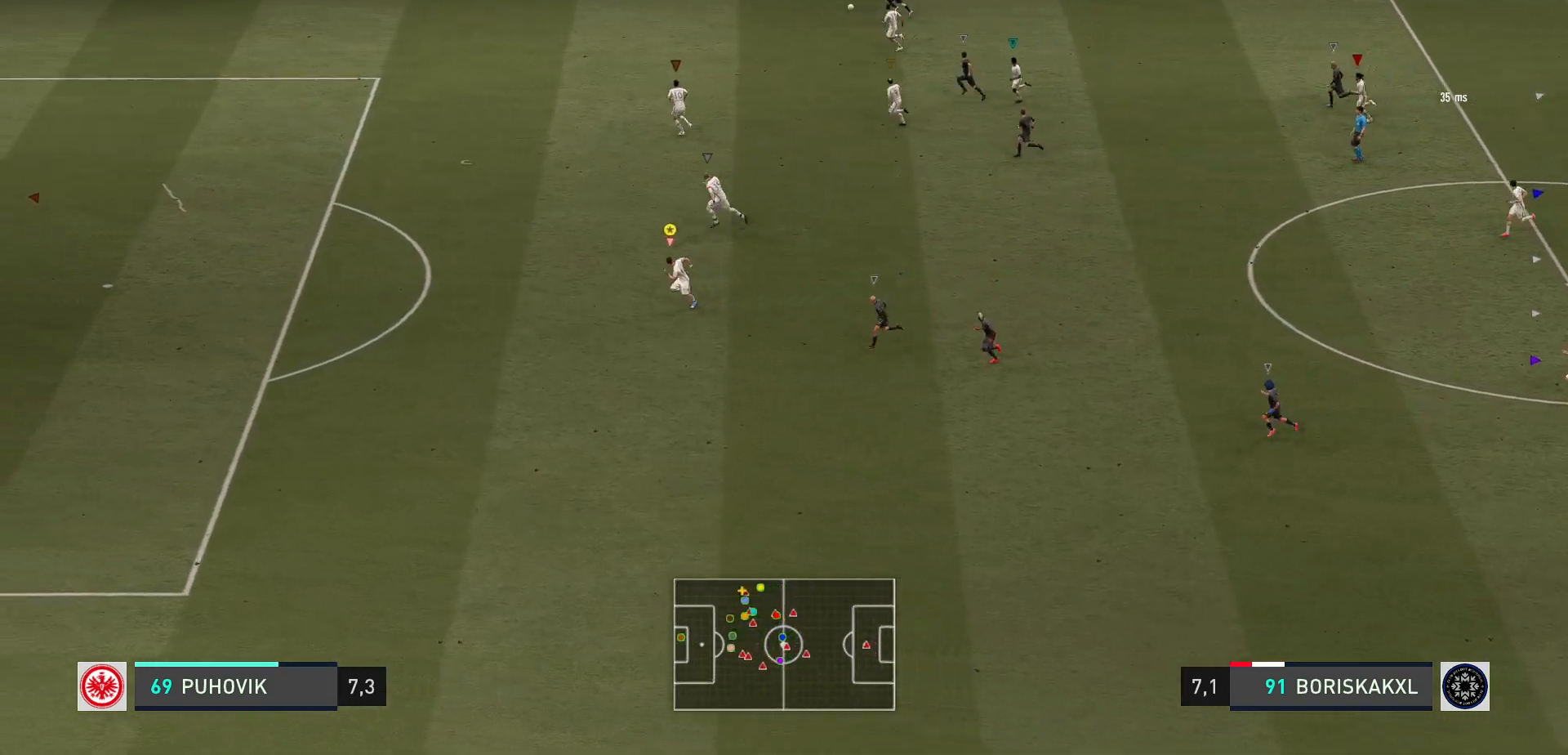
{"buttons": [], "left_stick": "left", "events": [[50, "R2", "up"], [150, "left_stick", "left"]]}
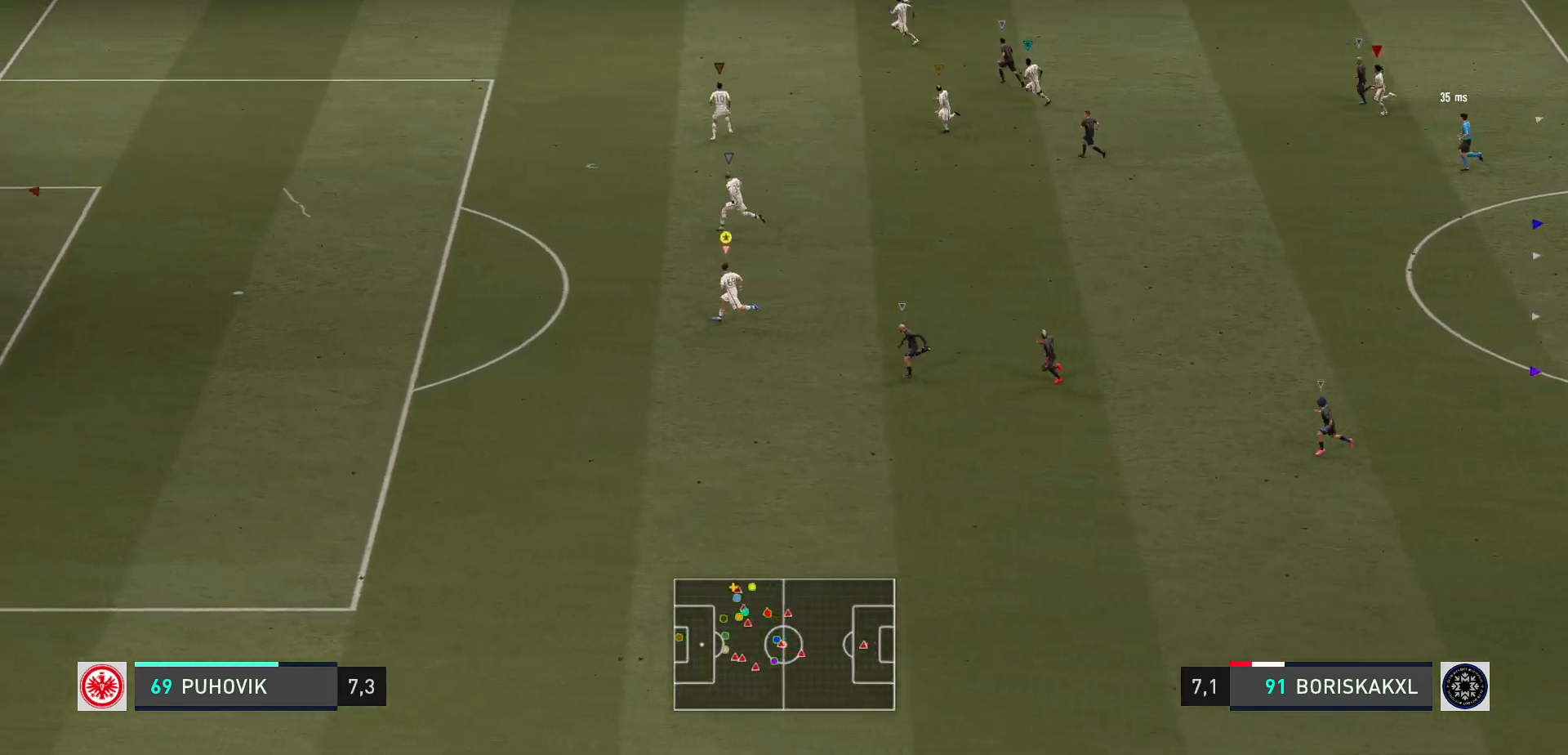
{"buttons": [], "left_stick": "left", "events": []}